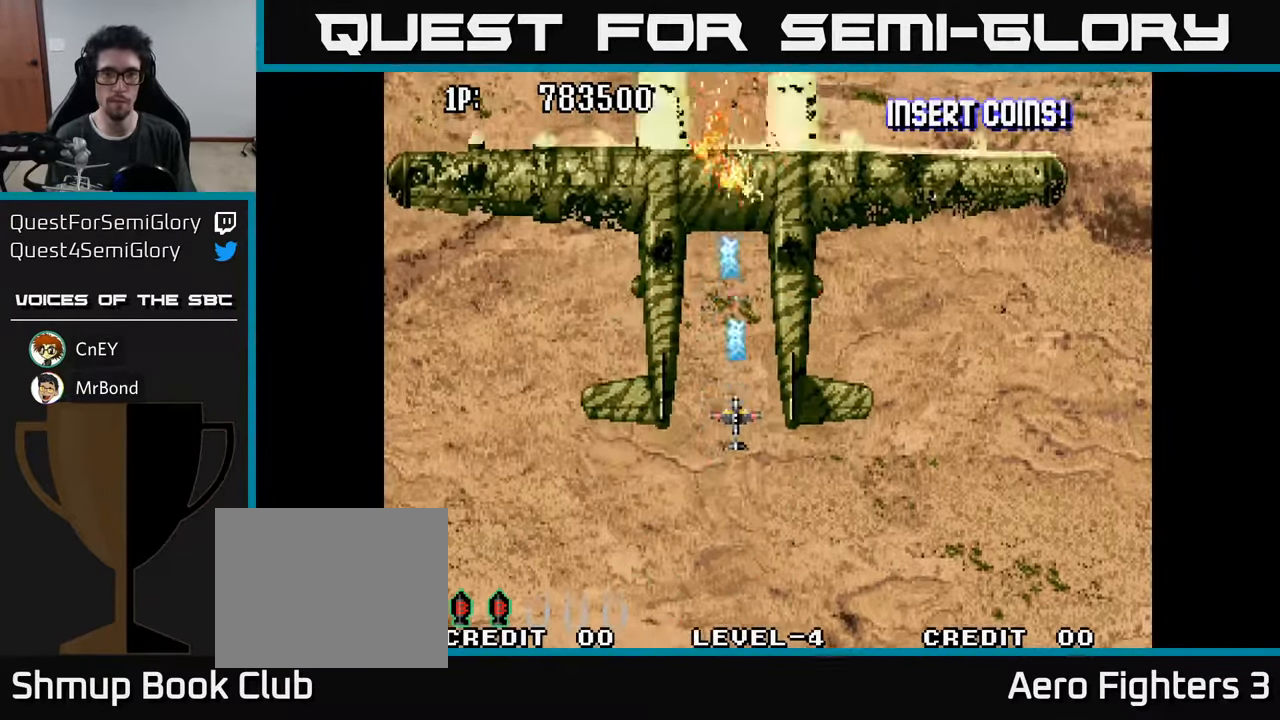
Gameplay with a controller (Xbox layout); each line is a JSON object with the inputs held at the frame after it. "events" lists button and stick changes between this image and that frame as [ms after this image, input, new state], when the widget could be followed in between.
{"buttons": ["A"], "left_stick": "center", "right_stick": "center", "events": [[34, "A", "down"], [84, "DPAD_DOWN", "down"], [100, "A", "up"], [184, "A", "down"], [267, "A", "up"], [317, "DPAD_RIGHT", "down"], [350, "A", "down"], [367, "DPAD_DOWN", "up"], [434, "A", "up"], [434, "DPAD_RIGHT", "up"], [500, "A", "down"]]}
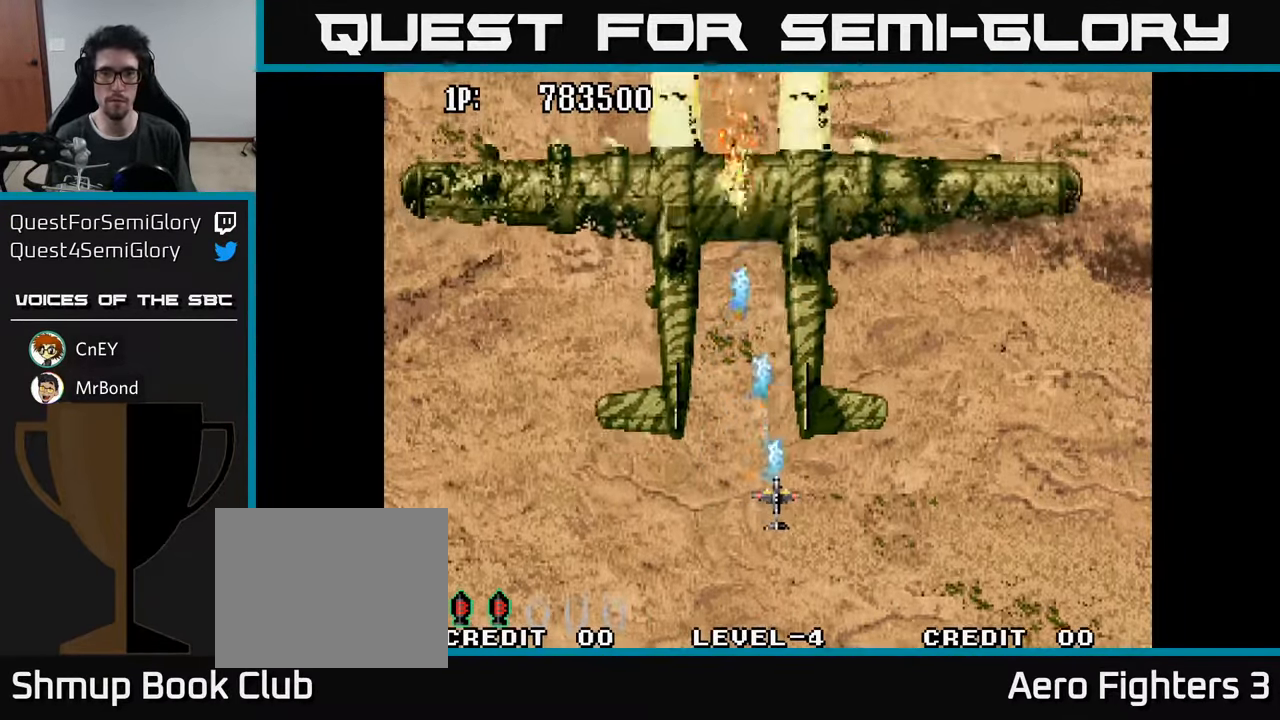
{"buttons": ["A"], "left_stick": "center", "right_stick": "center", "events": [[84, "A", "up"], [150, "A", "down"], [234, "A", "up"], [317, "A", "down"], [384, "A", "up"], [483, "A", "down"]]}
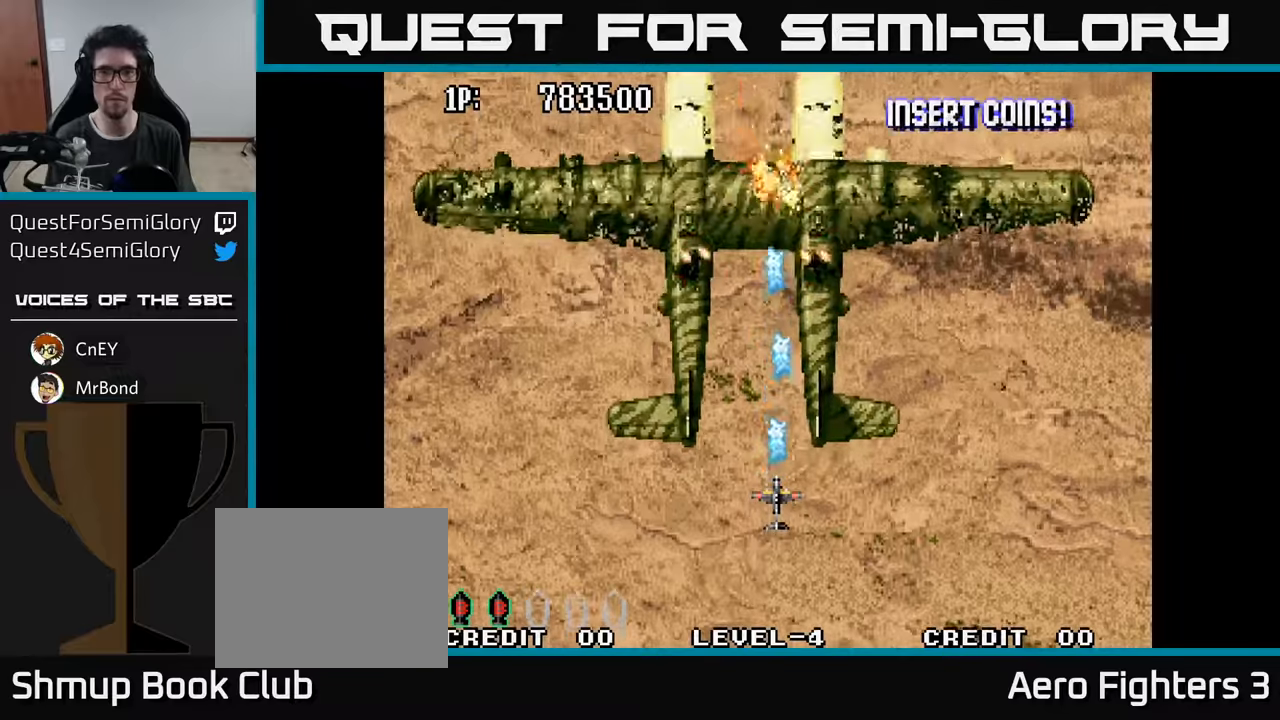
{"buttons": ["A", "DPAD_DOWN"], "left_stick": "center", "right_stick": "center", "events": [[16, "A", "up"], [133, "A", "down"], [183, "A", "up"], [283, "A", "down"], [350, "A", "up"], [400, "DPAD_DOWN", "down"], [450, "A", "down"]]}
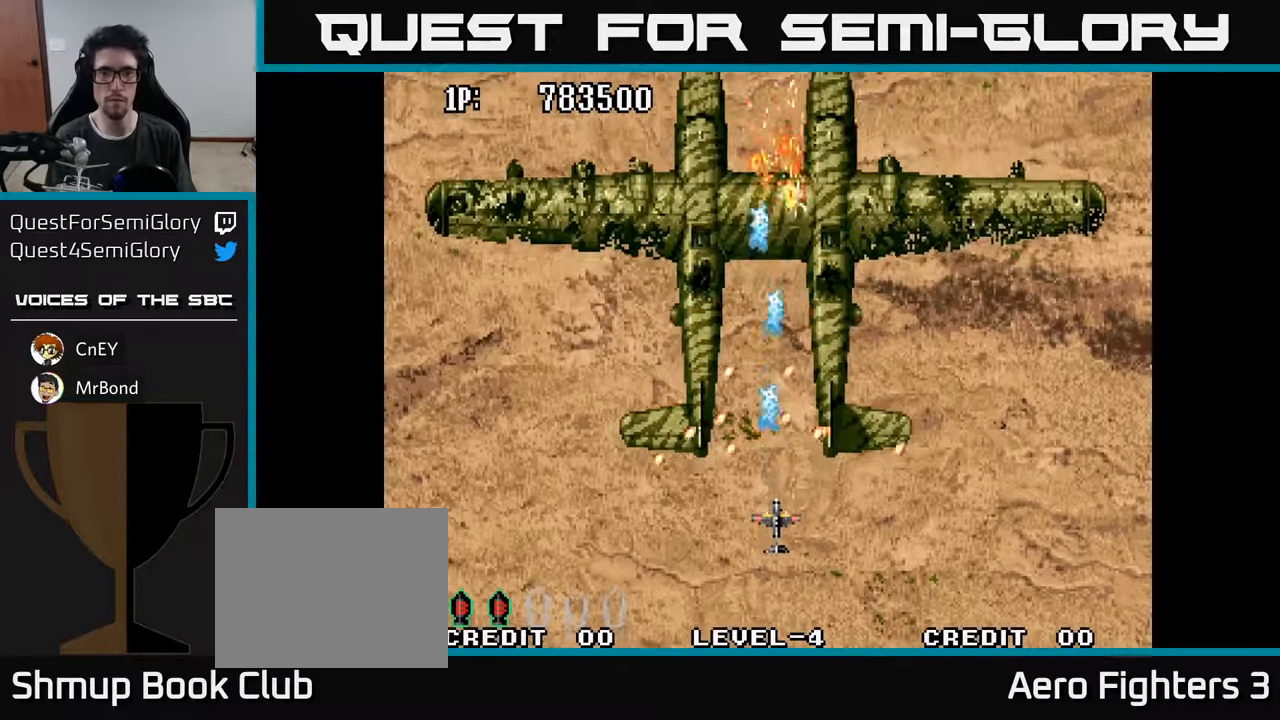
{"buttons": ["DPAD_DOWN", "DPAD_RIGHT"], "left_stick": "center", "right_stick": "center", "events": [[16, "A", "up"], [50, "DPAD_DOWN", "up"], [116, "A", "down"], [216, "A", "up"], [216, "DPAD_LEFT", "down"], [283, "DPAD_LEFT", "up"], [300, "A", "down"], [300, "DPAD_RIGHT", "down"], [383, "A", "up"], [383, "DPAD_DOWN", "down"], [400, "A", "down"], [500, "A", "up"]]}
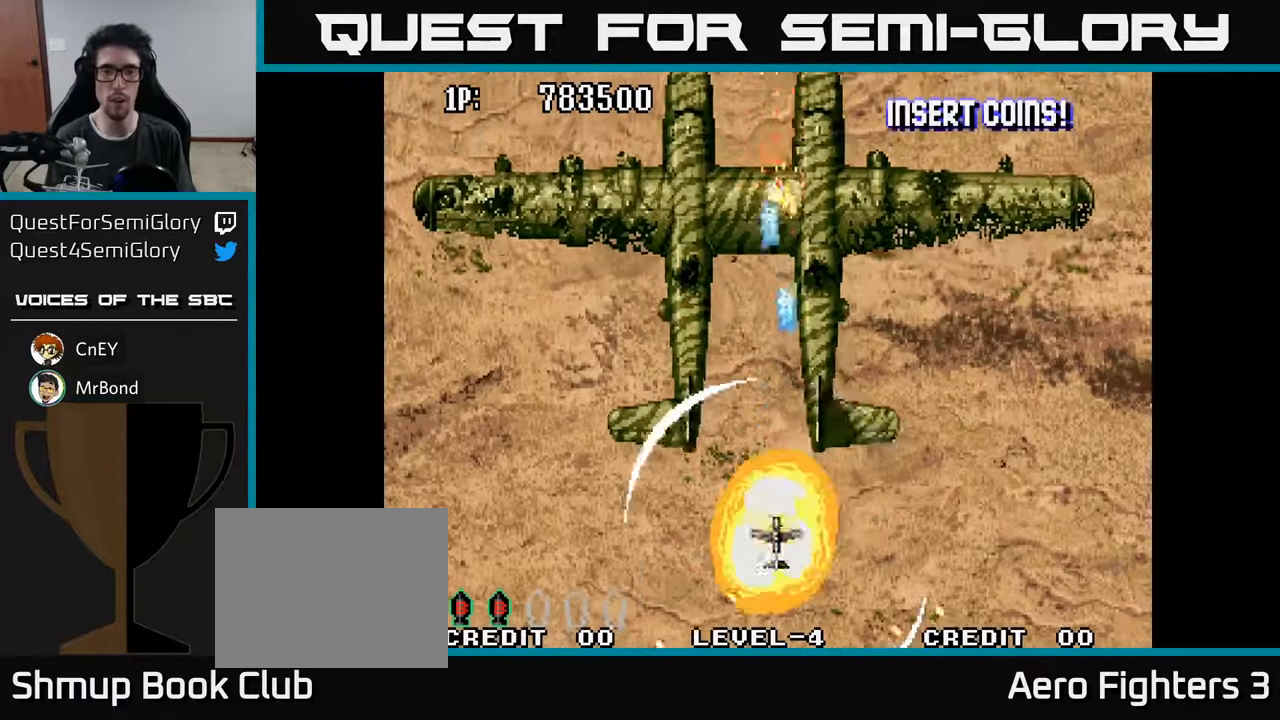
{"buttons": ["A"], "left_stick": "center", "right_stick": "center", "events": [[83, "A", "down"], [183, "DPAD_DOWN", "up"], [183, "DPAD_RIGHT", "up"], [200, "A", "up"], [300, "A", "down"], [366, "A", "up"], [483, "A", "down"]]}
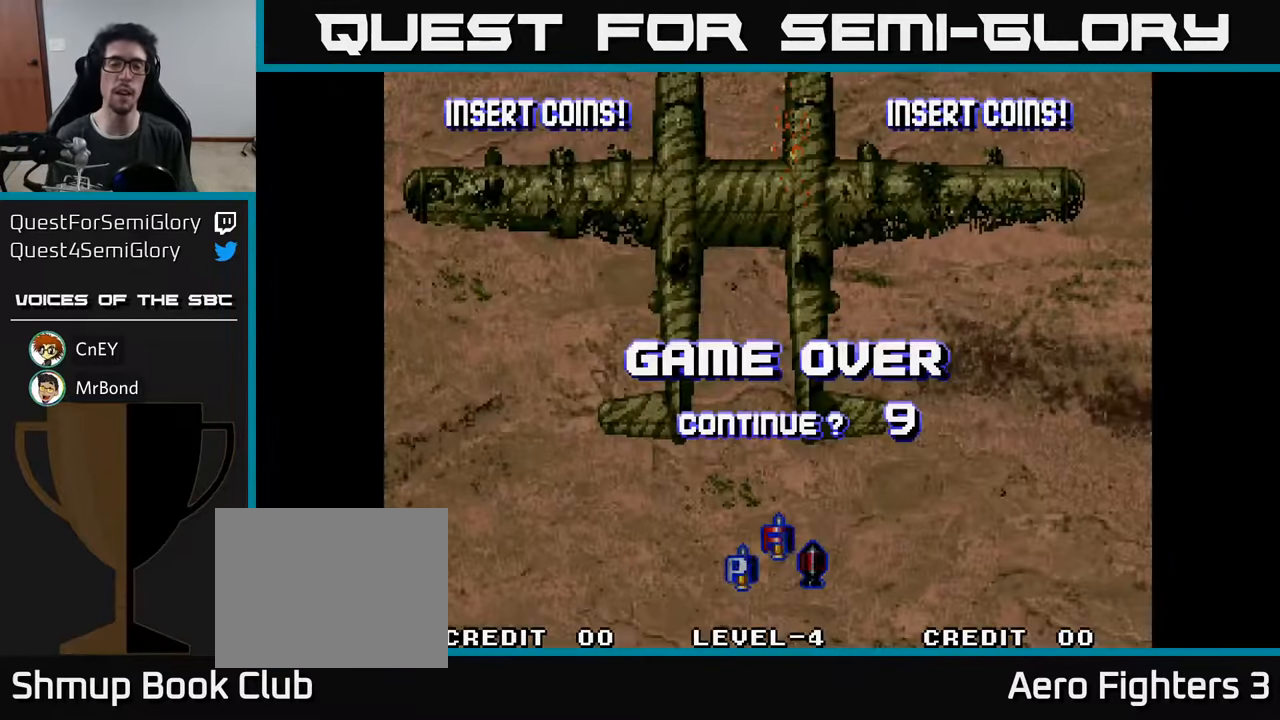
{"buttons": [], "left_stick": "center", "right_stick": "center", "events": [[116, "A", "up"]]}
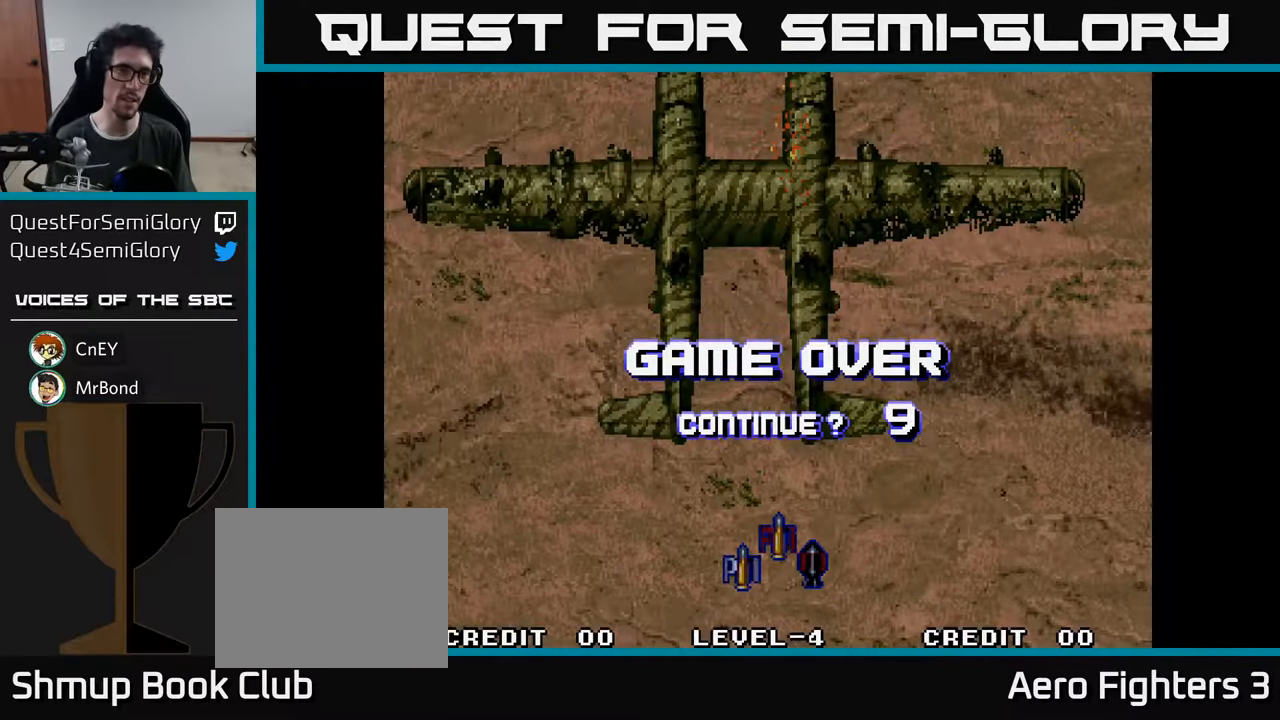
{"buttons": ["A"], "left_stick": "center", "right_stick": "center", "events": [[483, "A", "down"]]}
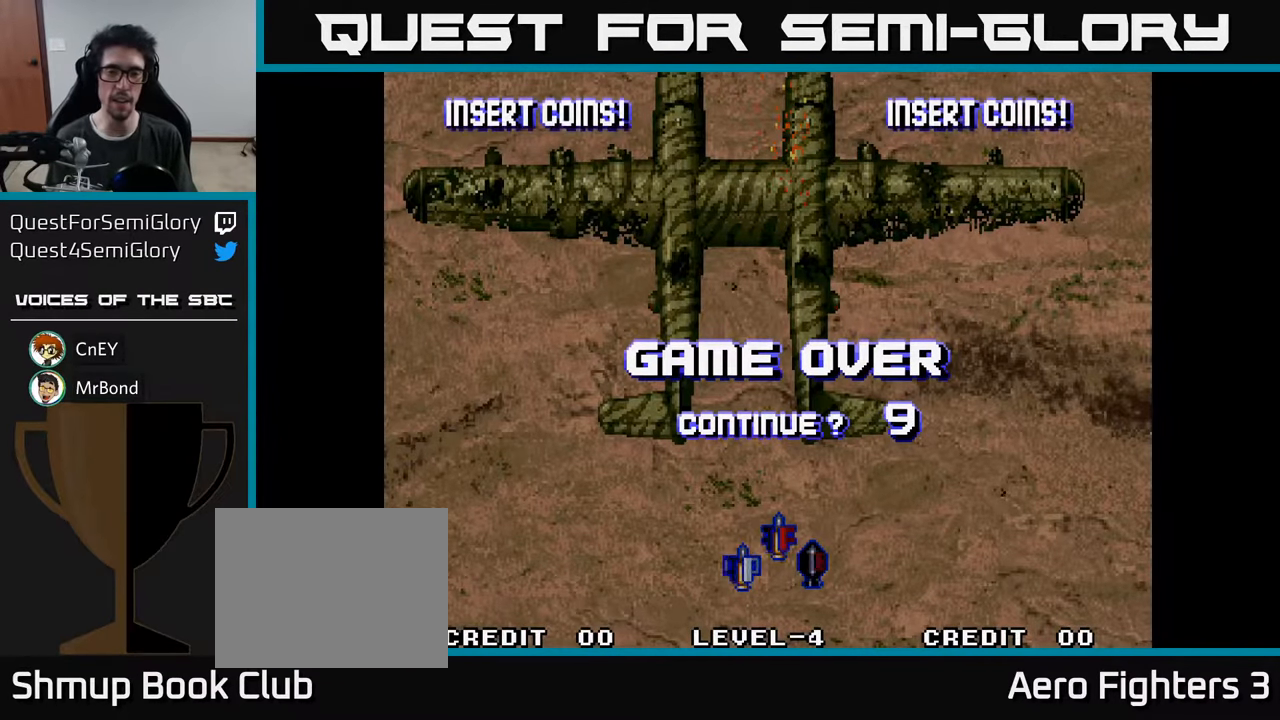
{"buttons": ["A", "X"], "left_stick": "center", "right_stick": "center", "events": [[33, "X", "down"], [100, "A", "up"], [200, "X", "up"], [216, "A", "down"], [300, "X", "down"], [366, "A", "up"], [400, "X", "up"], [483, "A", "down"], [500, "X", "down"]]}
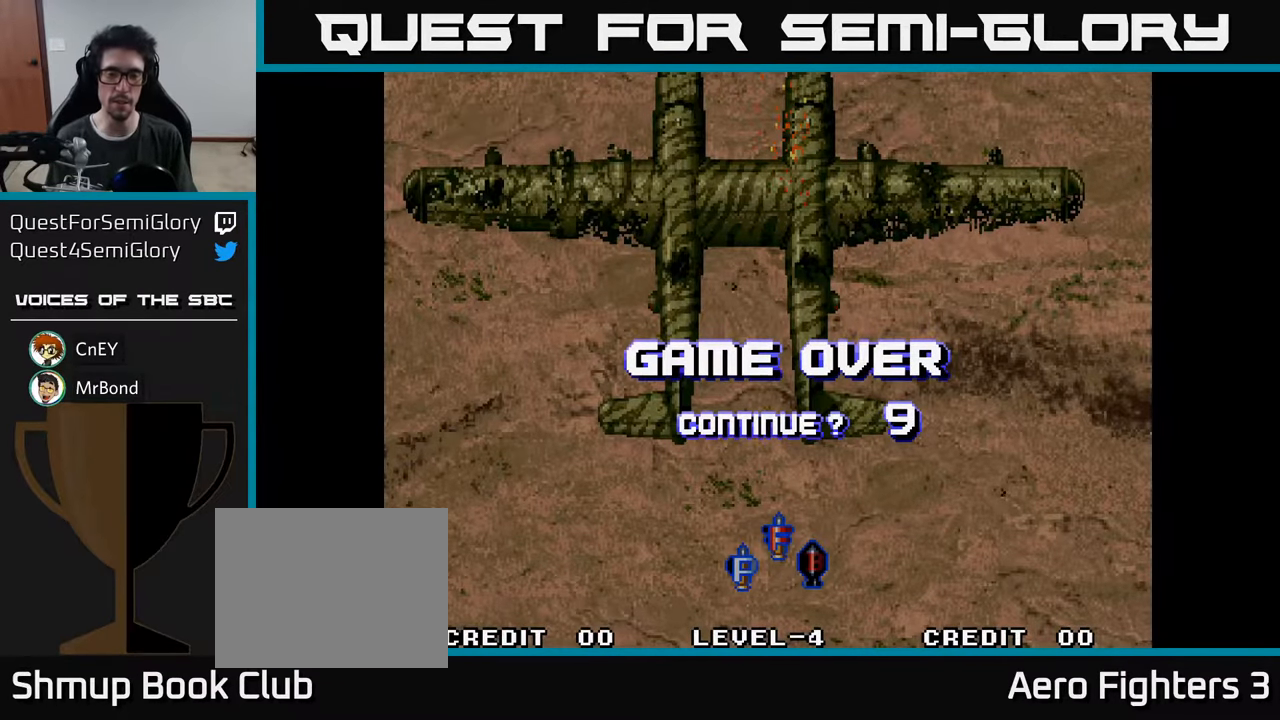
{"buttons": ["X"], "left_stick": "center", "right_stick": "center", "events": [[83, "A", "up"], [83, "X", "up"], [166, "A", "down"], [166, "X", "down"], [233, "A", "up"], [250, "X", "up"], [333, "X", "down"], [350, "A", "down"], [416, "A", "up"], [416, "X", "up"], [500, "X", "down"]]}
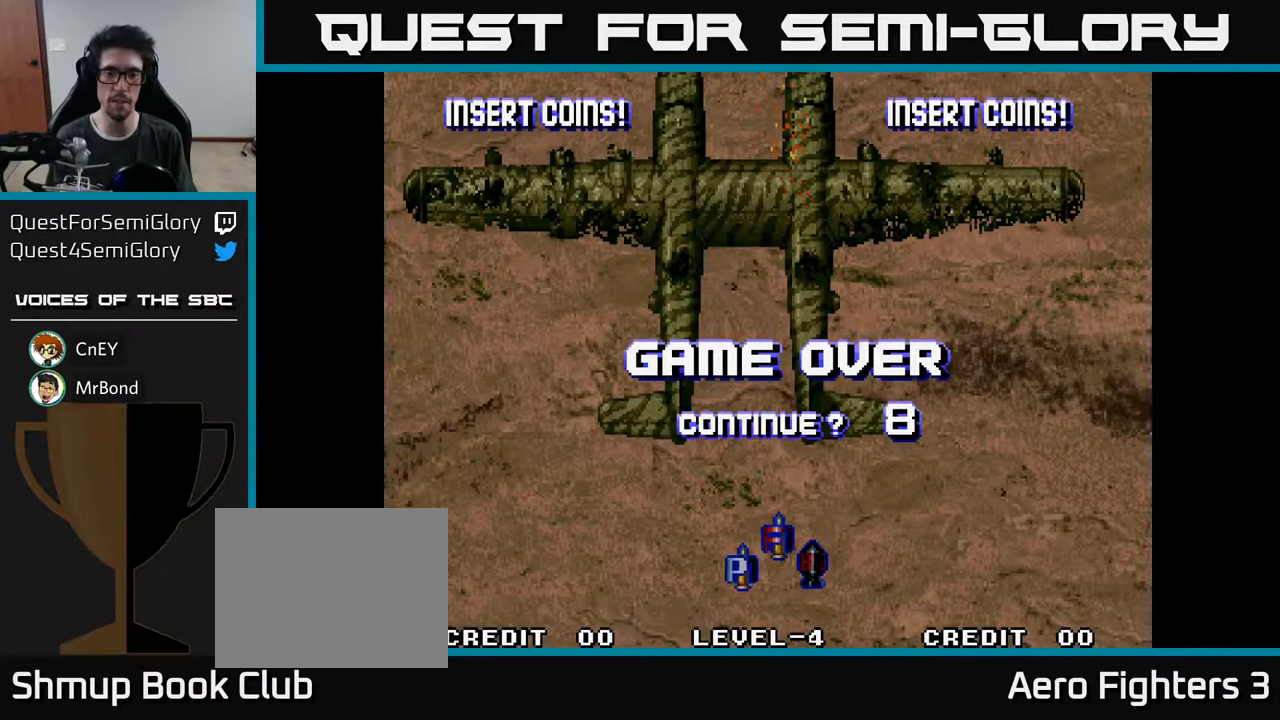
{"buttons": ["X"], "left_stick": "center", "right_stick": "center", "events": [[16, "A", "down"], [66, "A", "up"], [83, "X", "up"], [166, "X", "down"], [300, "A", "down"], [350, "X", "up"], [433, "X", "down"], [450, "A", "up"]]}
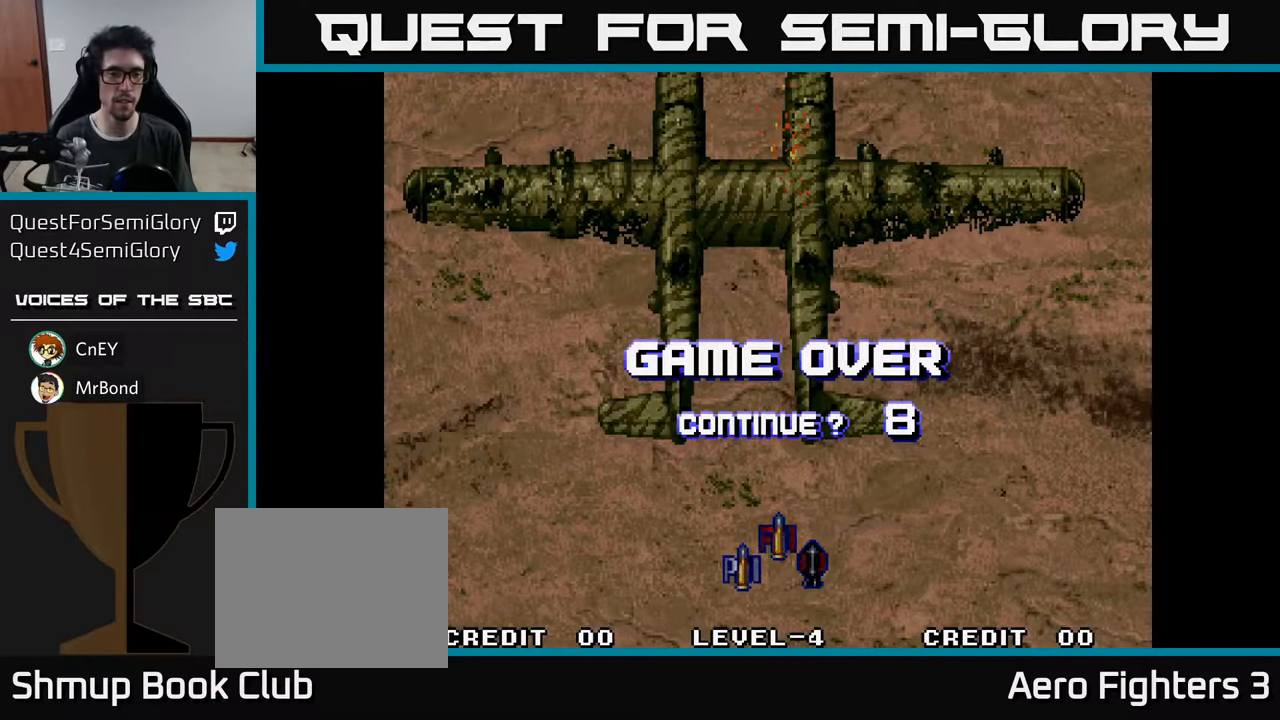
{"buttons": ["X"], "left_stick": "center", "right_stick": "center", "events": [[33, "A", "down"], [100, "X", "up"], [150, "X", "down"], [166, "A", "up"], [283, "A", "down"], [333, "X", "up"], [383, "X", "down"], [400, "A", "up"]]}
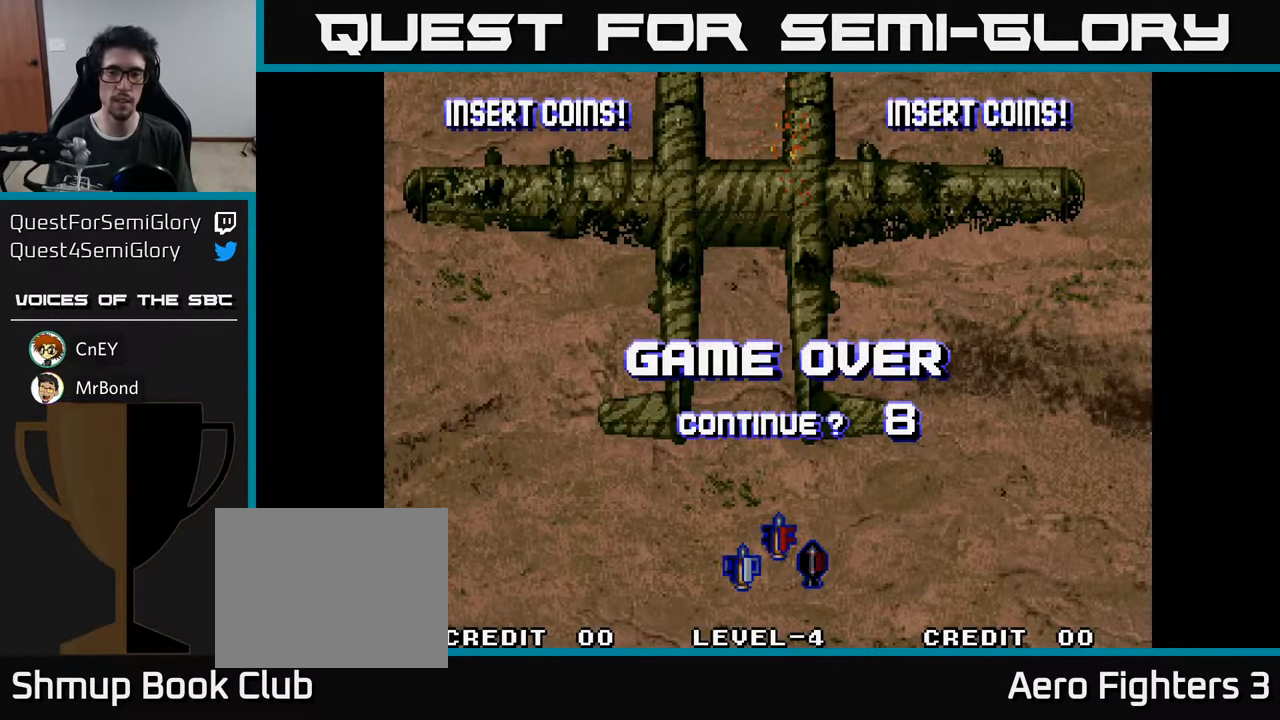
{"buttons": ["X"], "left_stick": "center", "right_stick": "center", "events": [[50, "A", "down"], [83, "X", "up"], [166, "X", "down"], [183, "A", "up"], [283, "A", "down"], [366, "X", "up"], [383, "X", "down"], [416, "A", "up"]]}
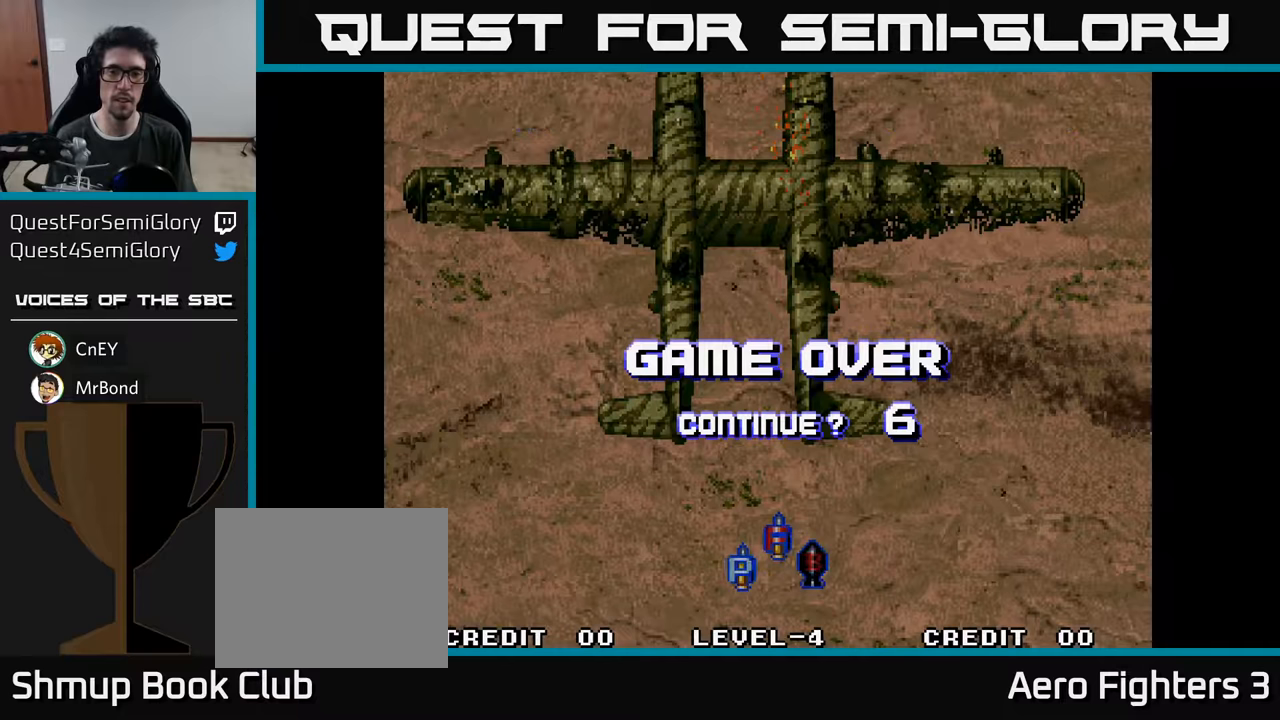
{"buttons": [], "left_stick": "center", "right_stick": "center", "events": [[17, "X", "up"], [100, "A", "down"], [217, "A", "up"], [350, "X", "down"], [367, "A", "down"], [450, "X", "up"], [467, "A", "up"]]}
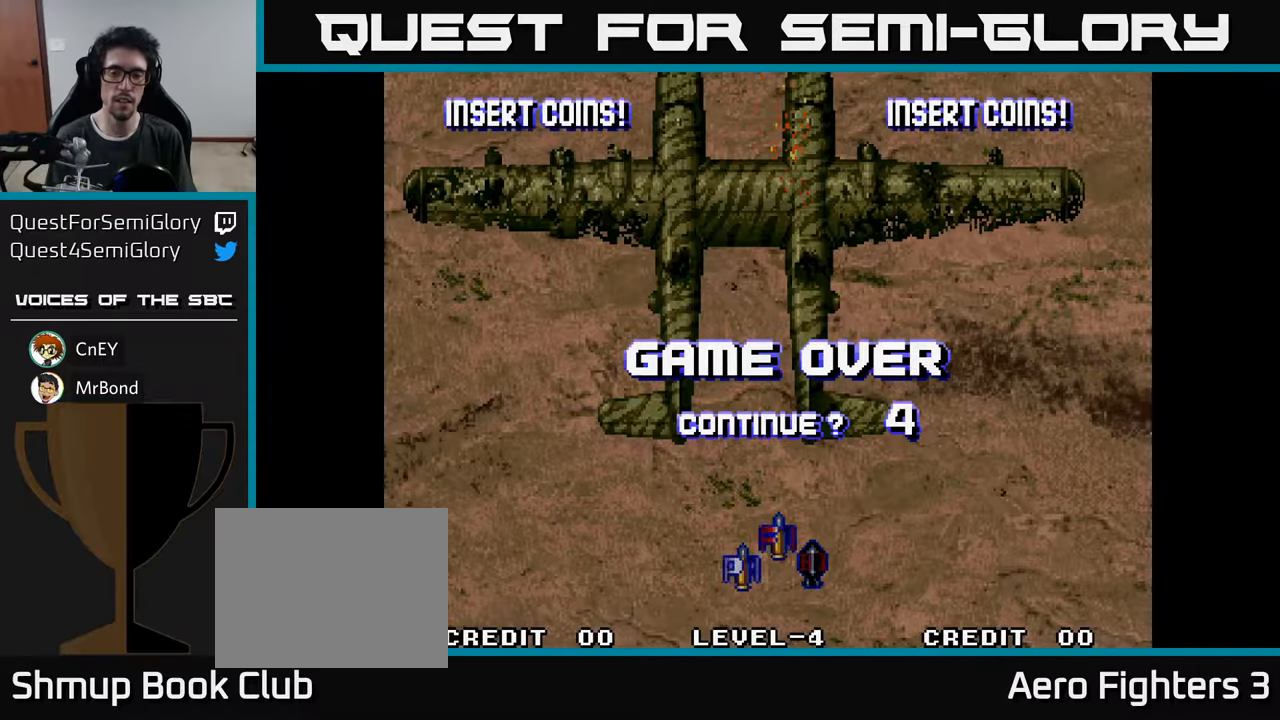
{"buttons": ["A", "X"], "left_stick": "center", "right_stick": "center", "events": [[17, "A", "down"], [33, "X", "down"], [100, "X", "up"], [117, "A", "up"], [183, "A", "down"], [183, "X", "down"], [267, "A", "up"], [267, "X", "up"], [333, "X", "down"], [350, "A", "down"], [383, "A", "up"], [400, "X", "up"], [483, "X", "down"], [500, "A", "down"]]}
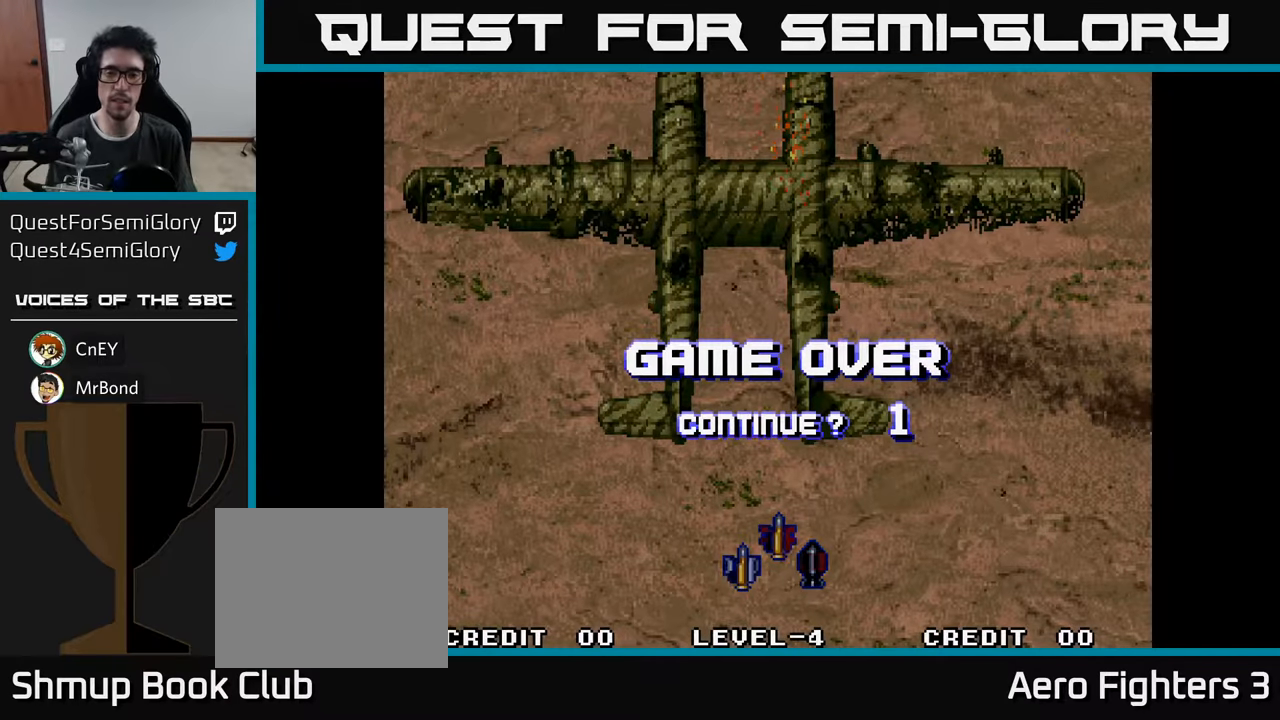
{"buttons": ["A", "X"], "left_stick": "center", "right_stick": "center", "events": [[67, "A", "up"], [67, "X", "up"], [117, "X", "down"], [150, "A", "down"], [200, "A", "up"], [200, "X", "up"], [267, "X", "down"], [283, "A", "down"], [350, "A", "up"], [350, "X", "up"], [433, "A", "down"], [433, "X", "down"]]}
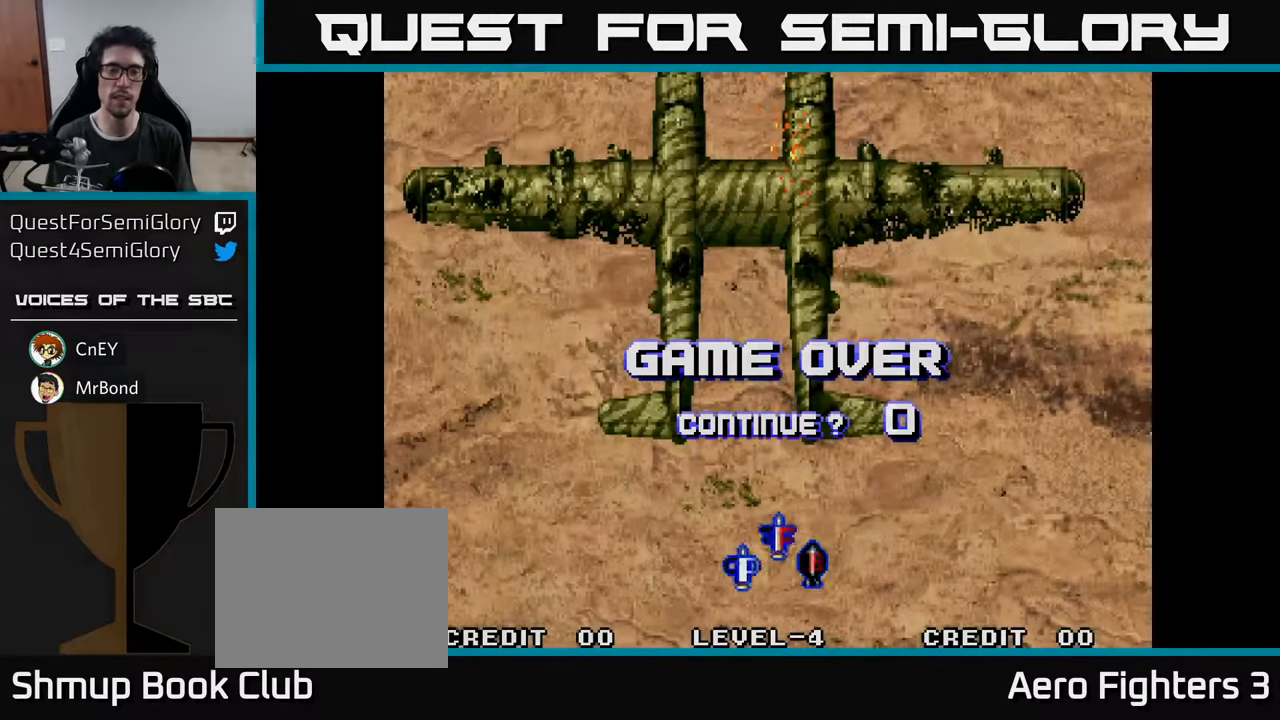
{"buttons": [], "left_stick": "center", "right_stick": "center", "events": [[33, "X", "up"], [50, "A", "up"]]}
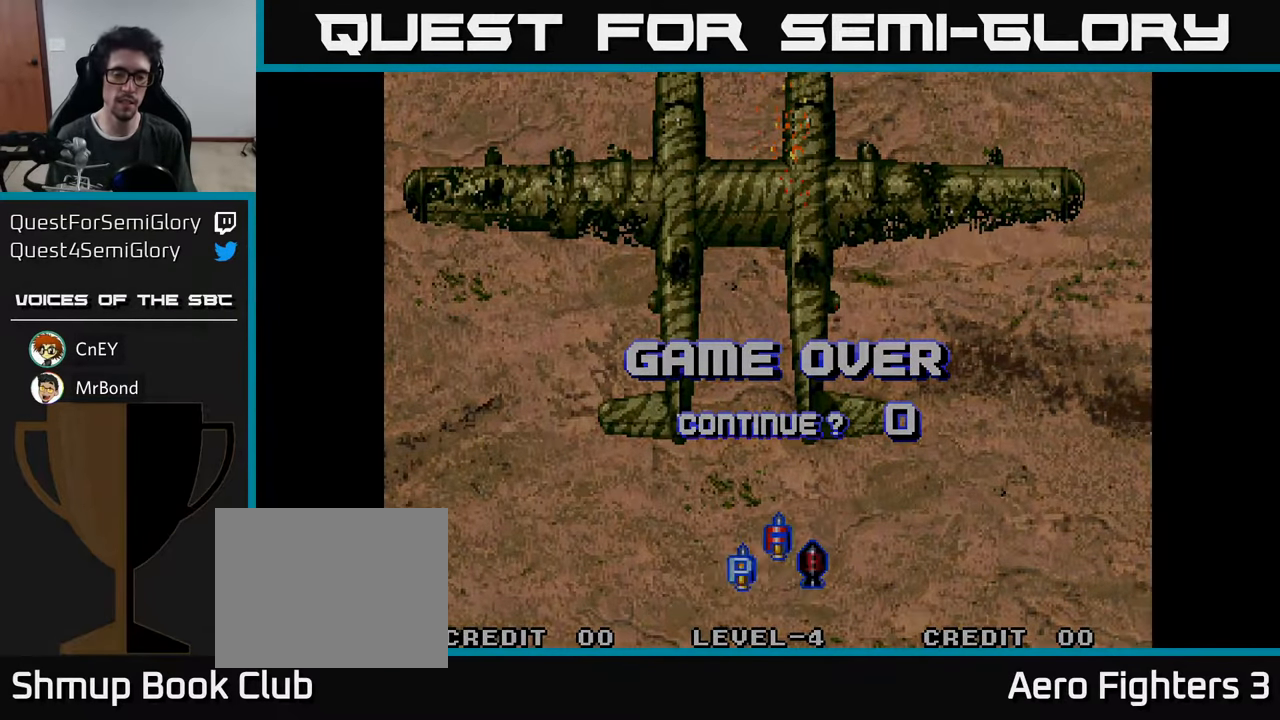
{"buttons": [], "left_stick": "center", "right_stick": "center", "events": []}
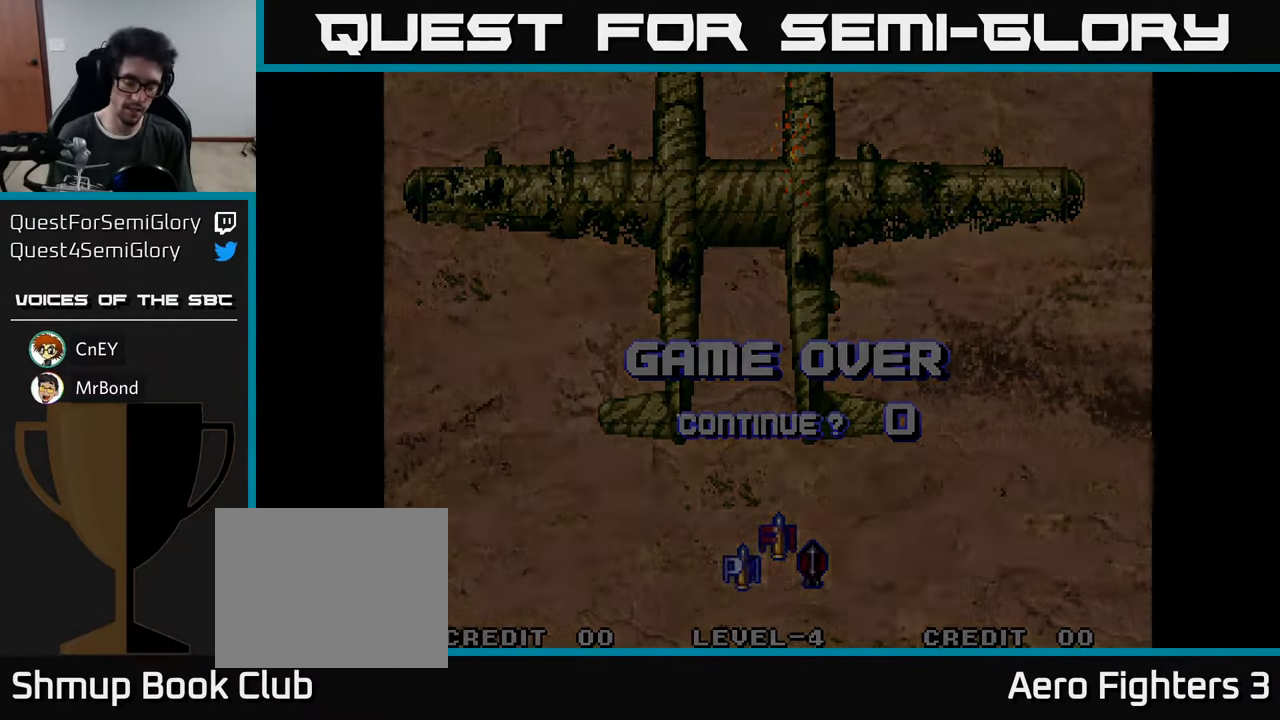
{"buttons": [], "left_stick": "center", "right_stick": "center", "events": []}
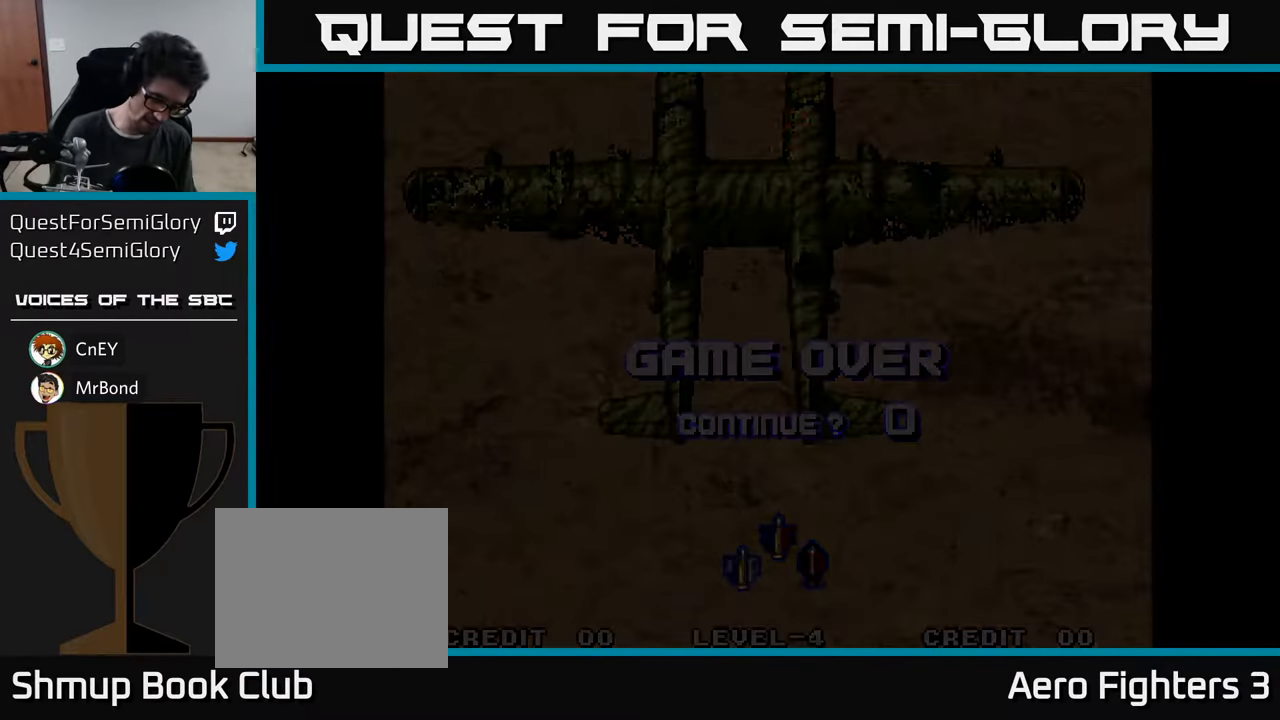
{"buttons": [], "left_stick": "center", "right_stick": "center", "events": []}
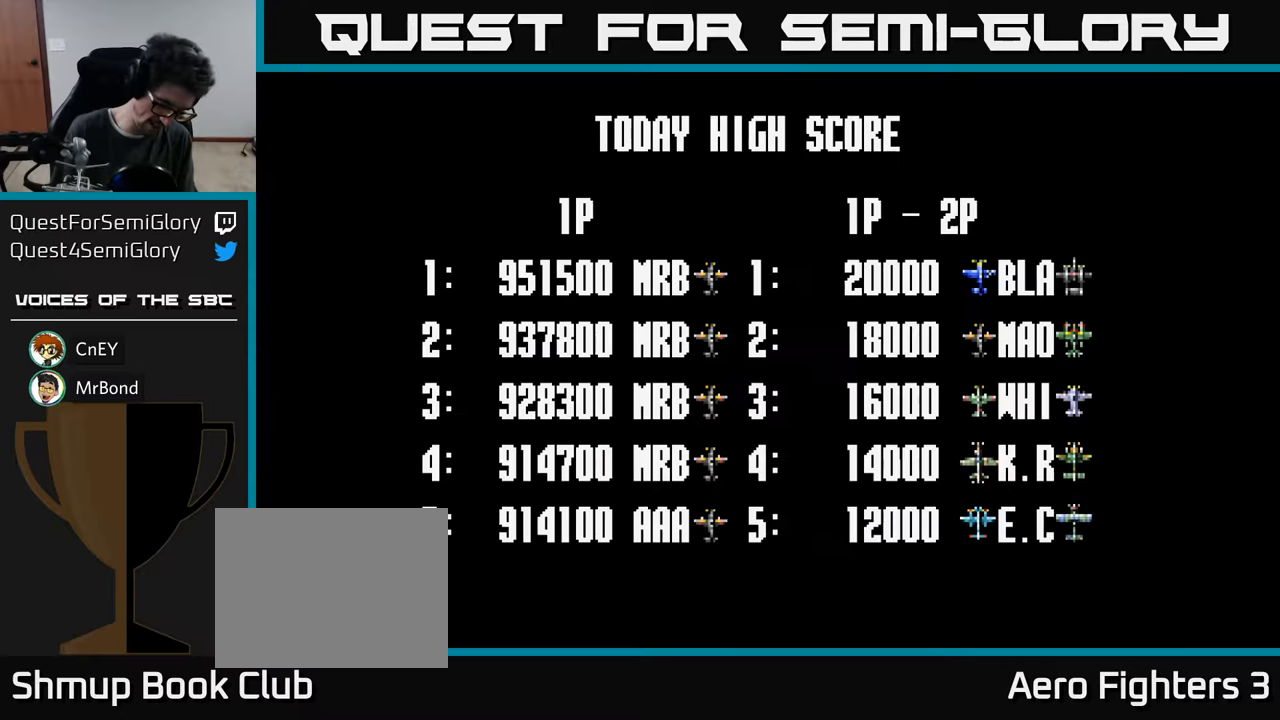
{"buttons": [], "left_stick": "center", "right_stick": "center", "events": []}
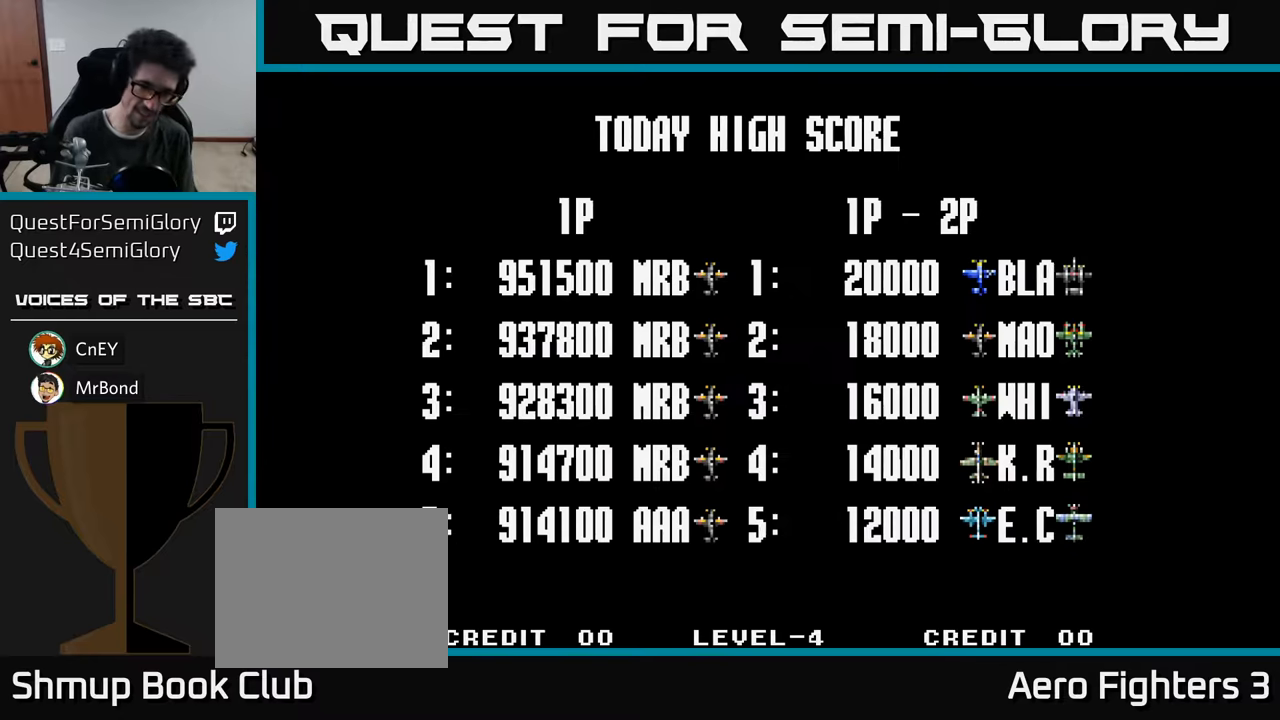
{"buttons": [], "left_stick": "center", "right_stick": "center", "events": []}
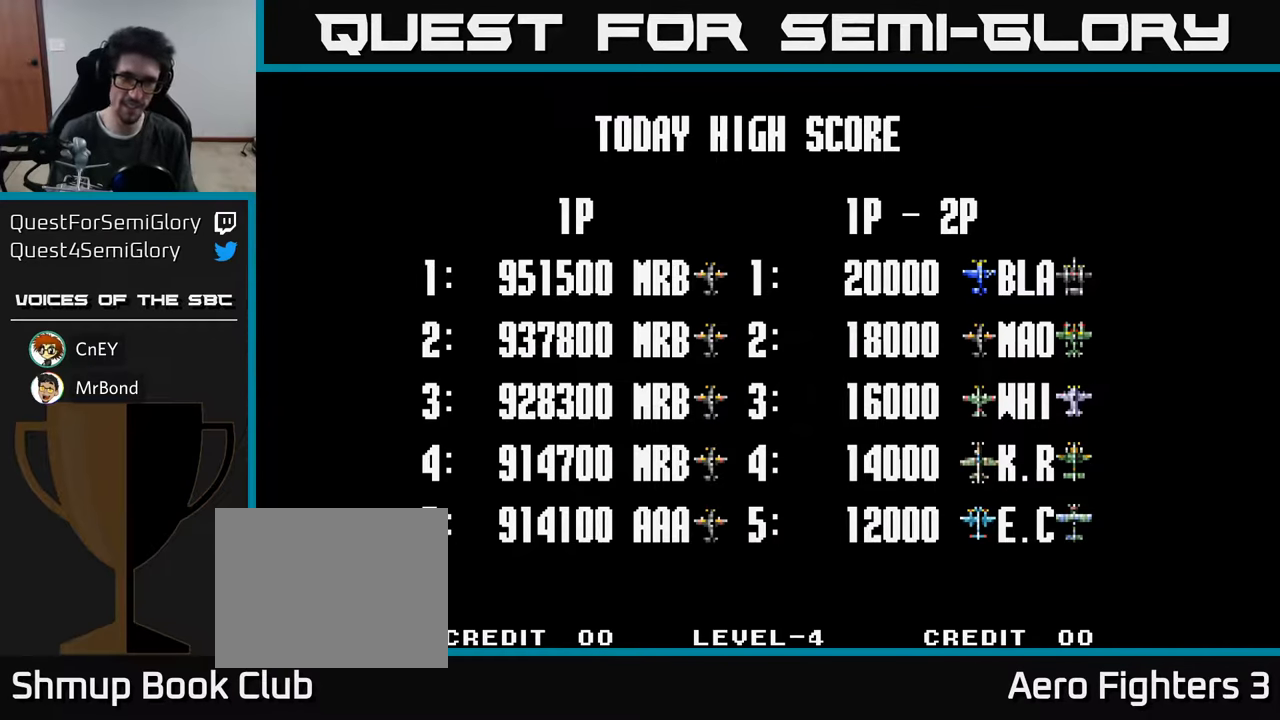
{"buttons": [], "left_stick": "center", "right_stick": "center", "events": [[50, "SELECT", "down"], [167, "SELECT", "up"]]}
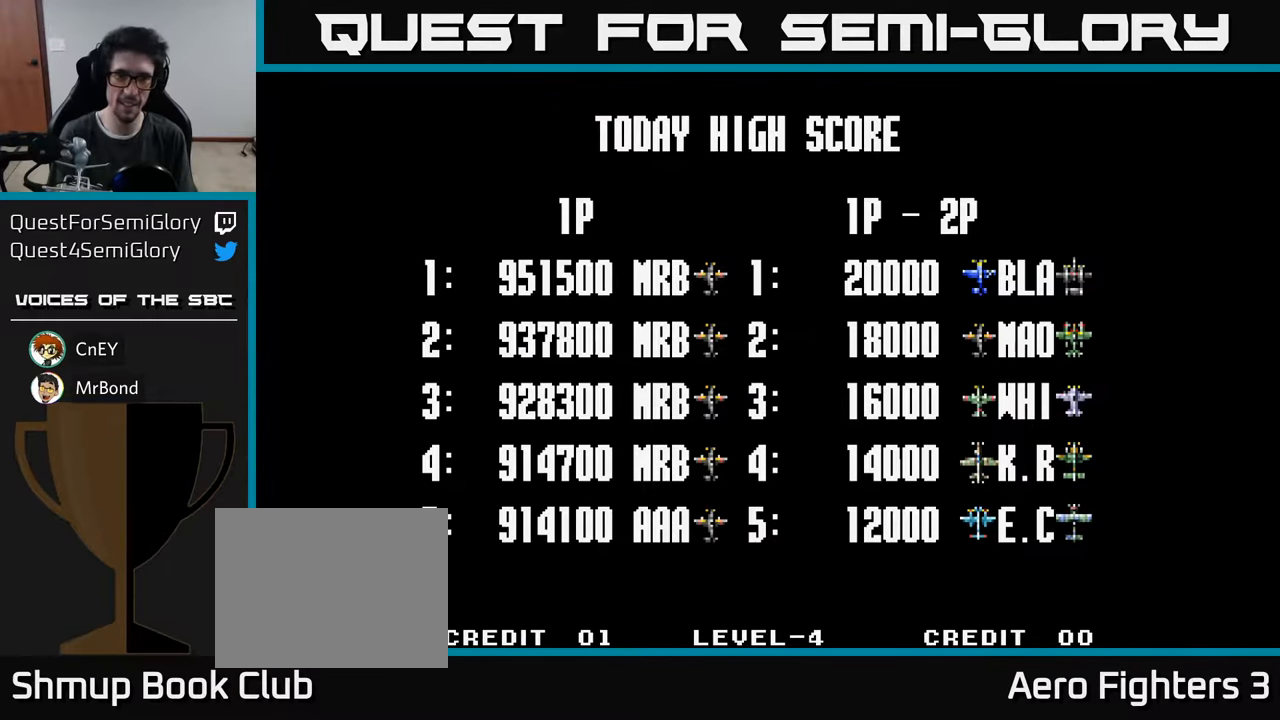
{"buttons": ["START"], "left_stick": "center", "right_stick": "center", "events": [[117, "START", "down"], [300, "START", "up"], [400, "START", "down"]]}
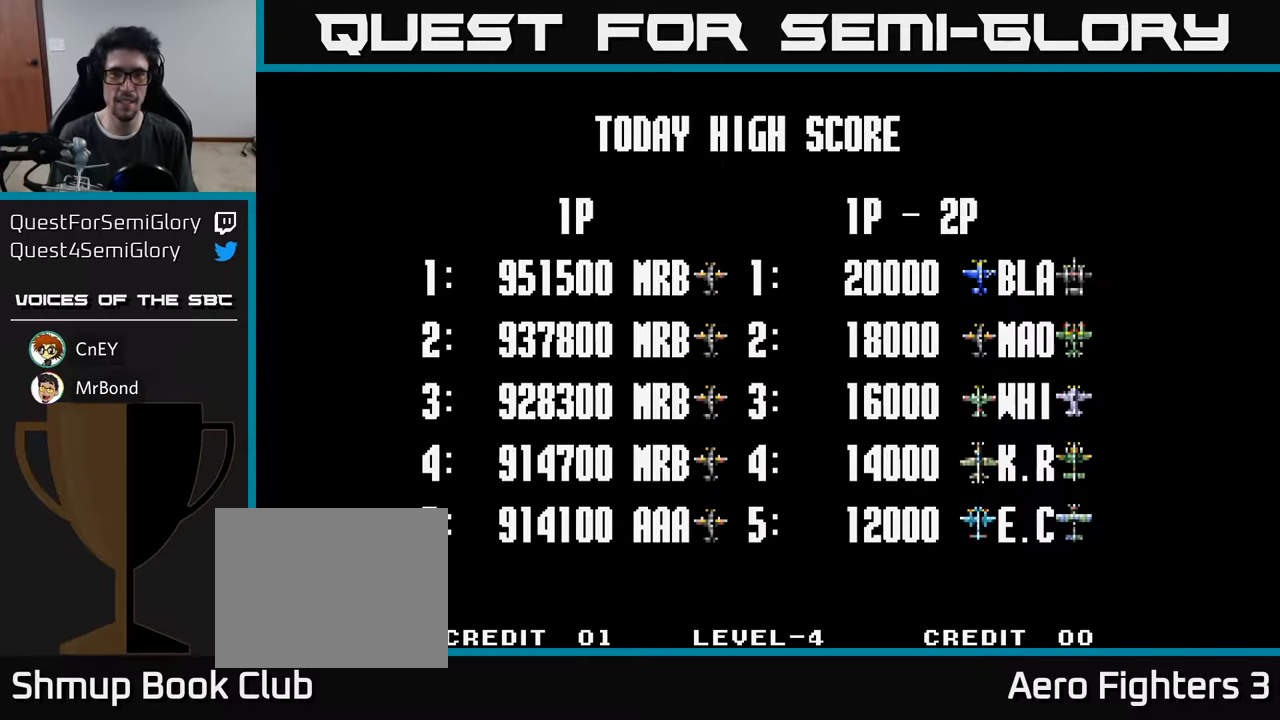
{"buttons": [], "left_stick": "center", "right_stick": "center", "events": [[17, "START", "up"], [117, "START", "down"], [200, "START", "up"], [317, "START", "down"], [450, "START", "up"]]}
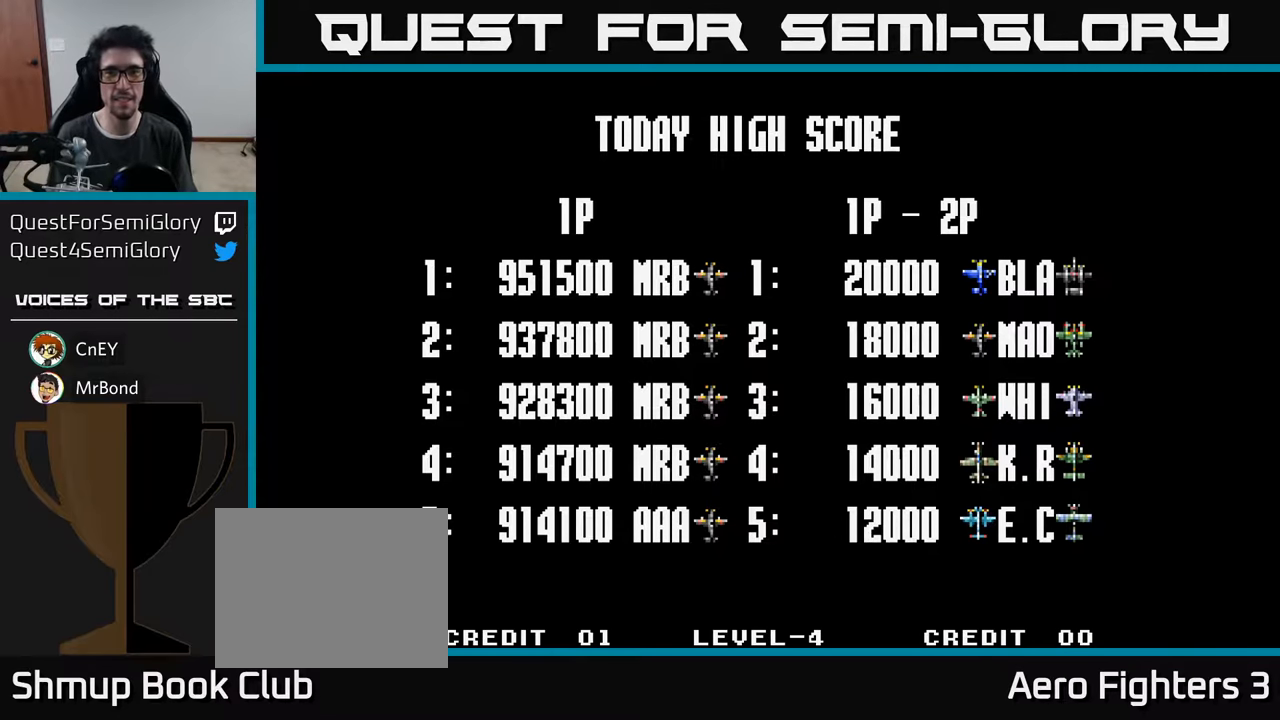
{"buttons": [], "left_stick": "center", "right_stick": "center", "events": [[284, "START", "down"], [450, "START", "up"]]}
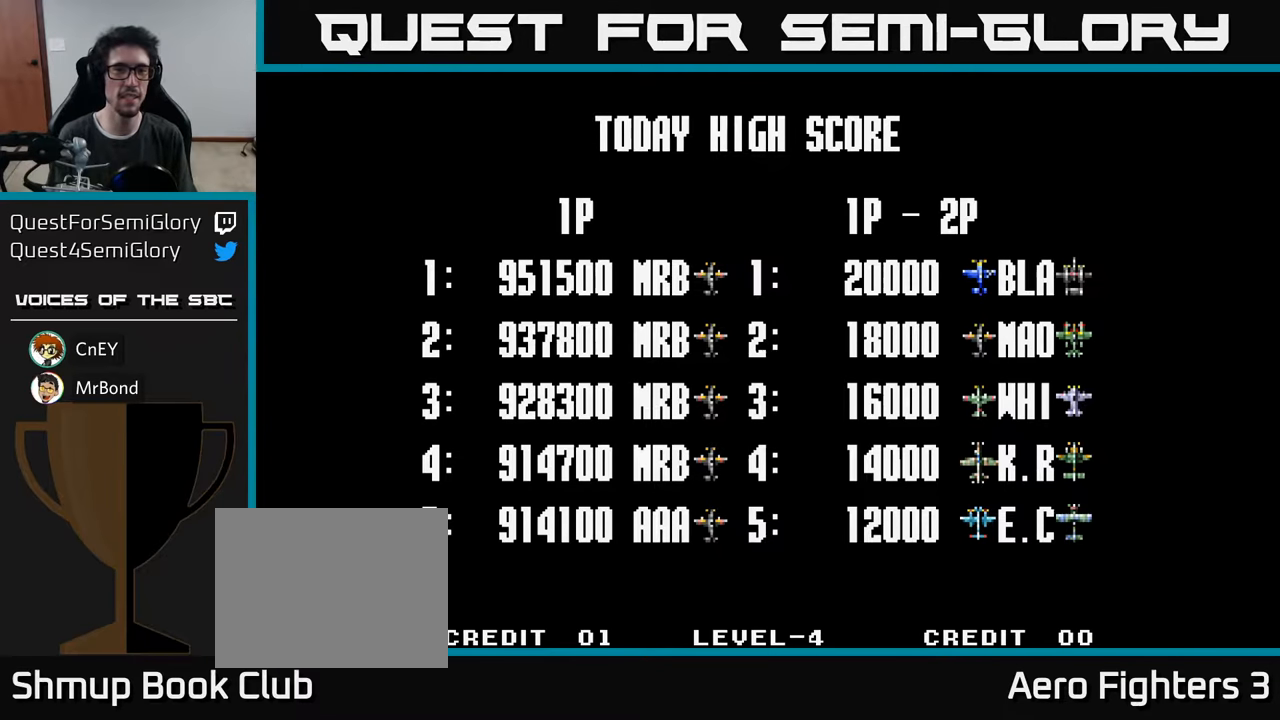
{"buttons": [], "left_stick": "center", "right_stick": "center", "events": [[117, "START", "down"], [284, "START", "up"]]}
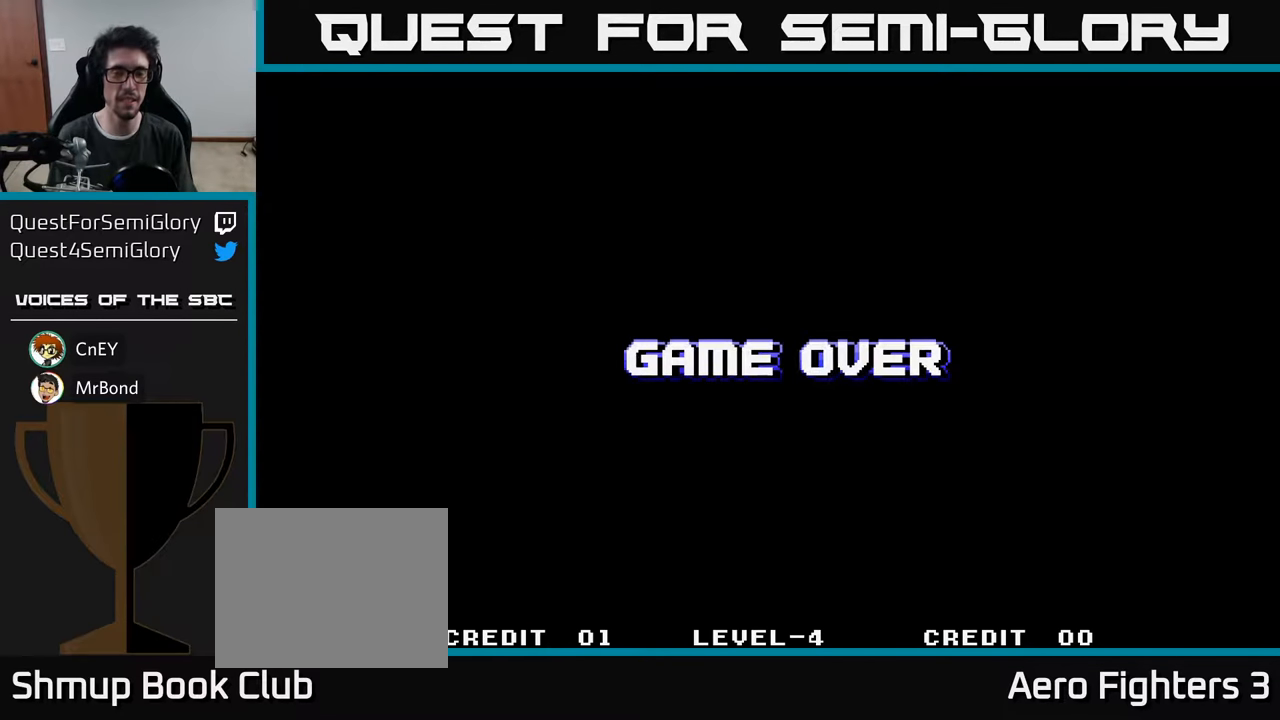
{"buttons": [], "left_stick": "center", "right_stick": "center", "events": [[50, "START", "down"], [234, "START", "up"], [334, "START", "down"], [500, "START", "up"]]}
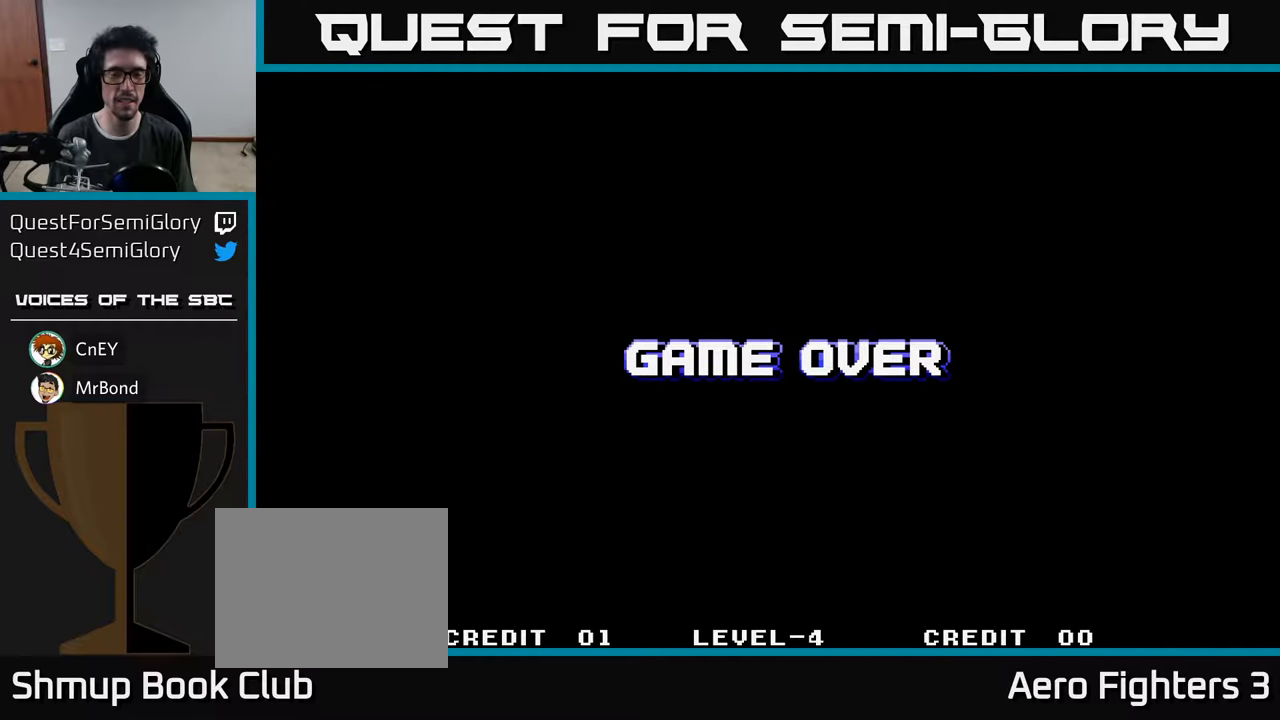
{"buttons": ["START"], "left_stick": "center", "right_stick": "center", "events": [[84, "START", "down"], [234, "START", "up"], [367, "START", "down"]]}
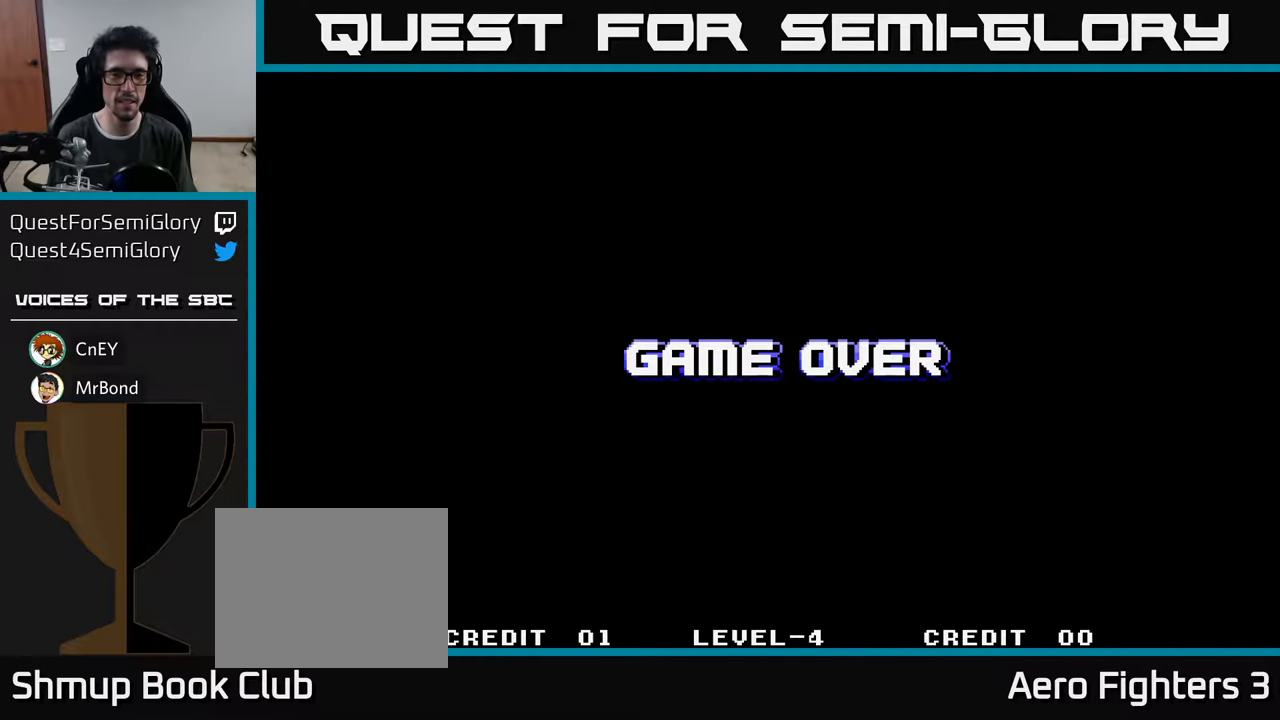
{"buttons": ["START"], "left_stick": "center", "right_stick": "center", "events": [[50, "START", "up"], [184, "START", "down"], [367, "START", "up"], [467, "START", "down"]]}
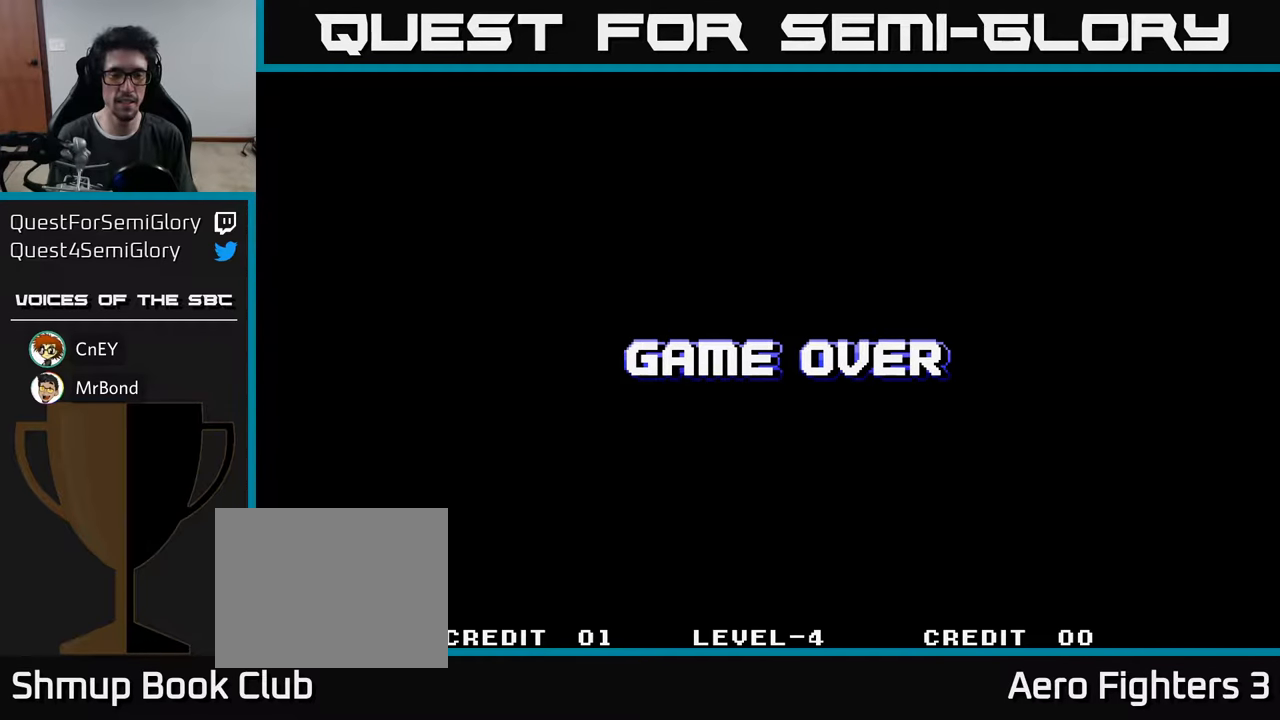
{"buttons": ["START"], "left_stick": "center", "right_stick": "center", "events": [[134, "START", "up"], [234, "START", "down"], [400, "START", "up"], [500, "START", "down"]]}